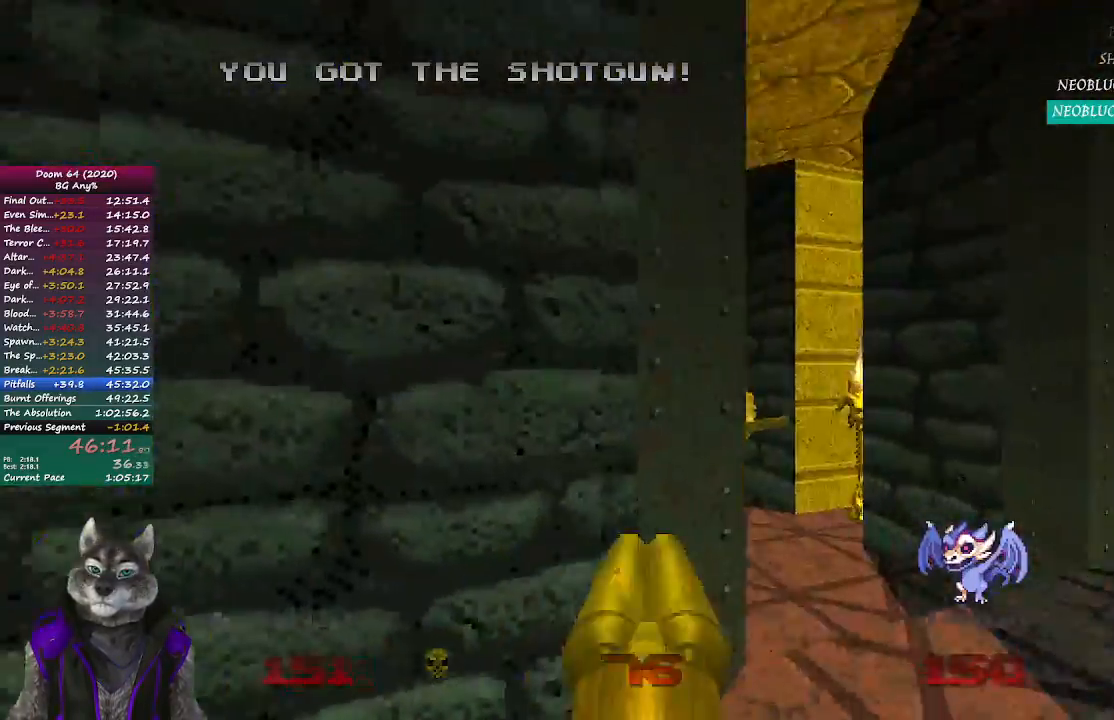
Gameplay with a controller (PlayStation layout); each line is a JSON object with the inputs held at the frame after it. "events" lists button and stick changes between this image and that frame as [ms after this image, input, new state], when the widget could be followed in between.
{"buttons": ["R2"], "left_stick": "up", "right_stick": "center", "events": [[117, "R2", "down"], [117, "left_stick", "up"], [150, "right_stick", "center"]]}
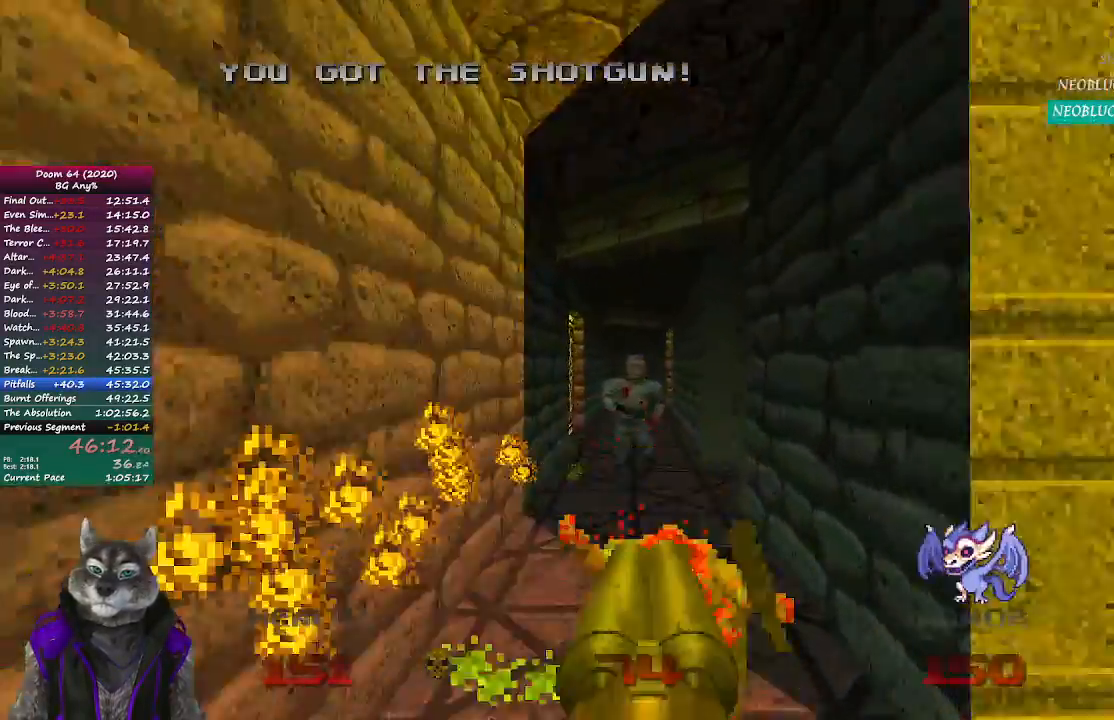
{"buttons": ["R2"], "left_stick": "down", "right_stick": "center", "events": [[133, "R2", "up"], [283, "R2", "down"], [350, "left_stick", "right"], [400, "left_stick", "down"]]}
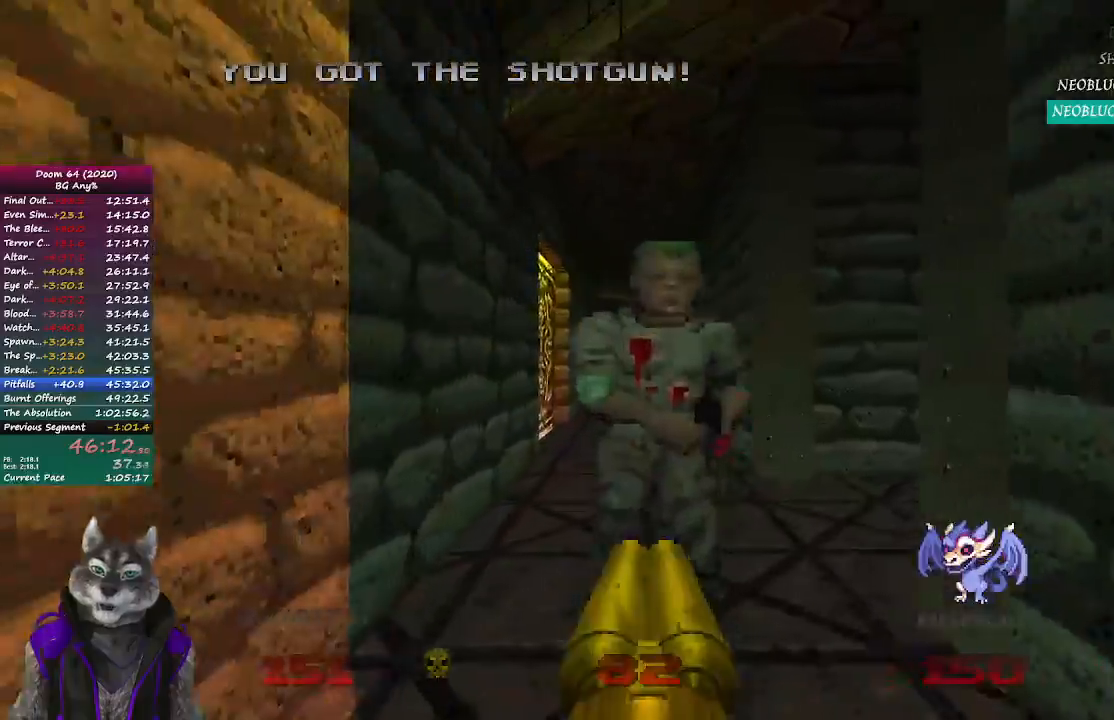
{"buttons": ["R2"], "left_stick": "up", "right_stick": "center", "events": [[333, "left_stick", "center"], [450, "left_stick", "up"]]}
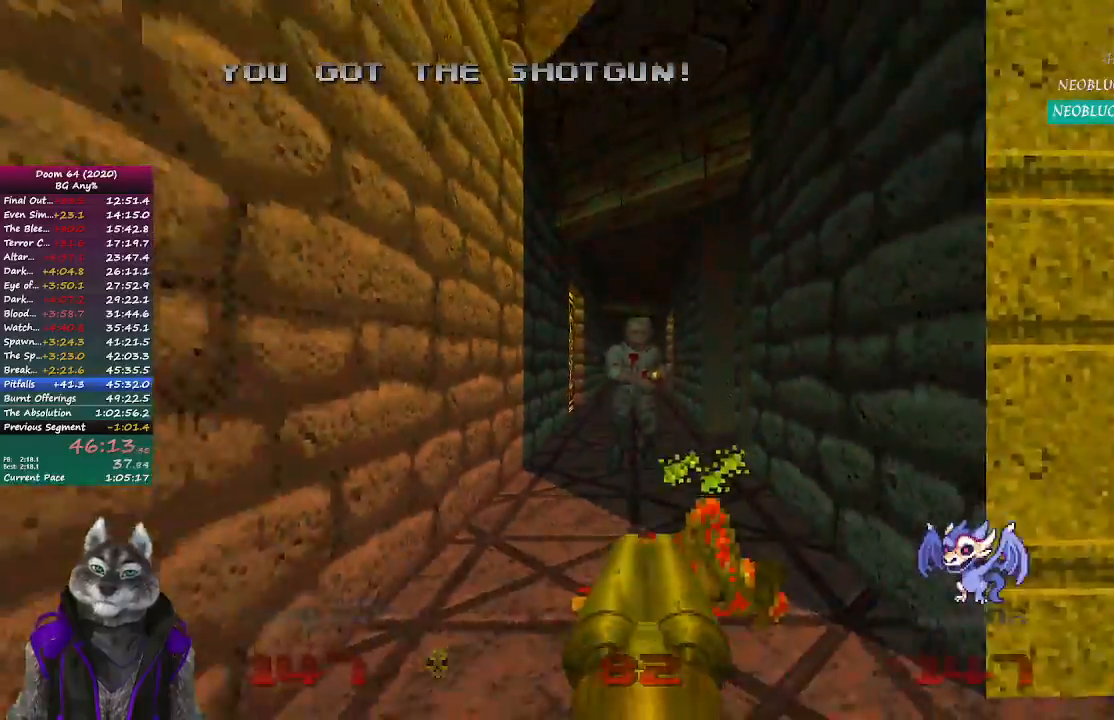
{"buttons": [], "left_stick": "up", "right_stick": "center", "events": [[383, "R2", "up"]]}
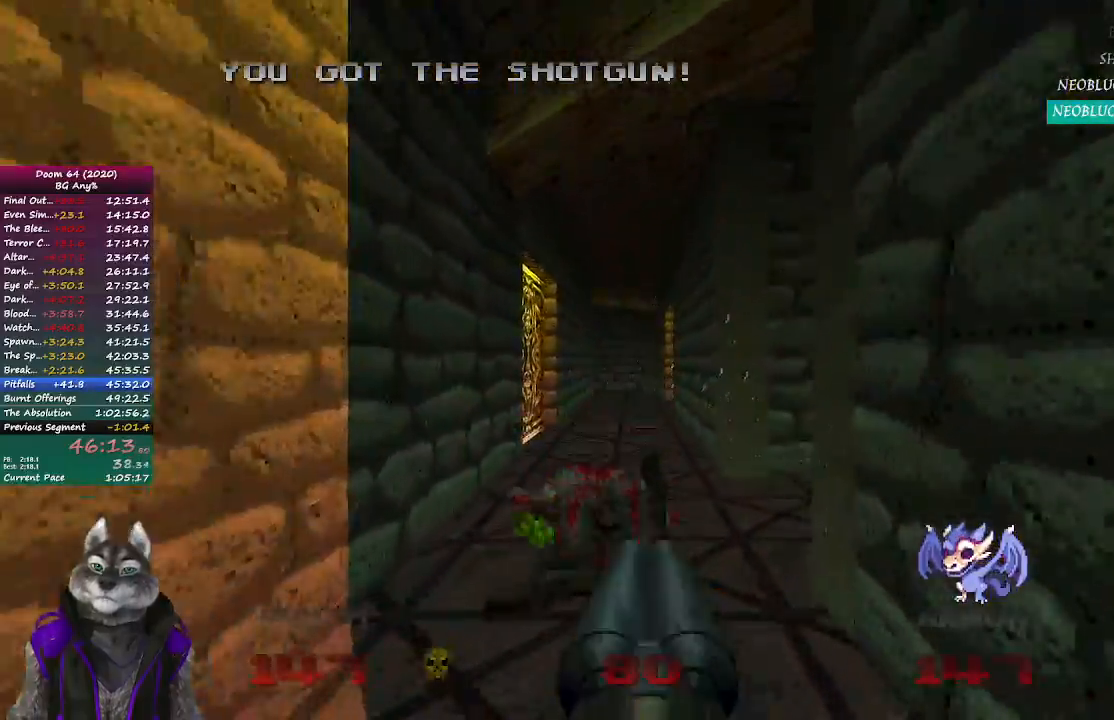
{"buttons": [], "left_stick": "up", "right_stick": "center", "events": []}
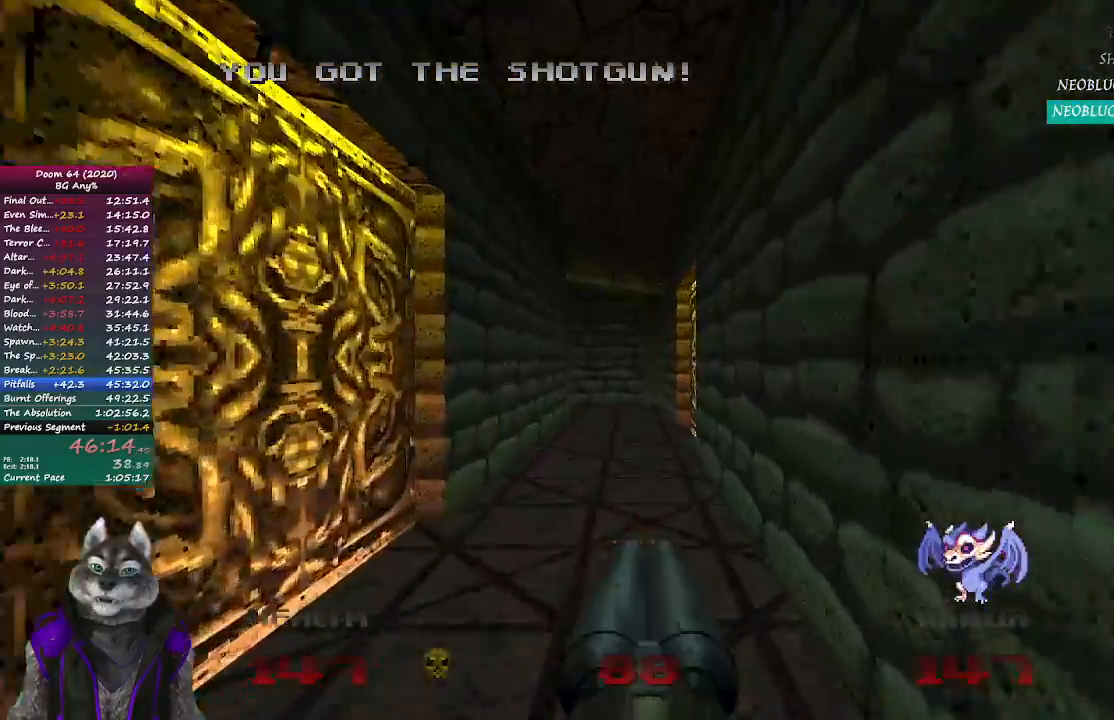
{"buttons": [], "left_stick": "up", "right_stick": "right", "events": [[417, "right_stick", "right"]]}
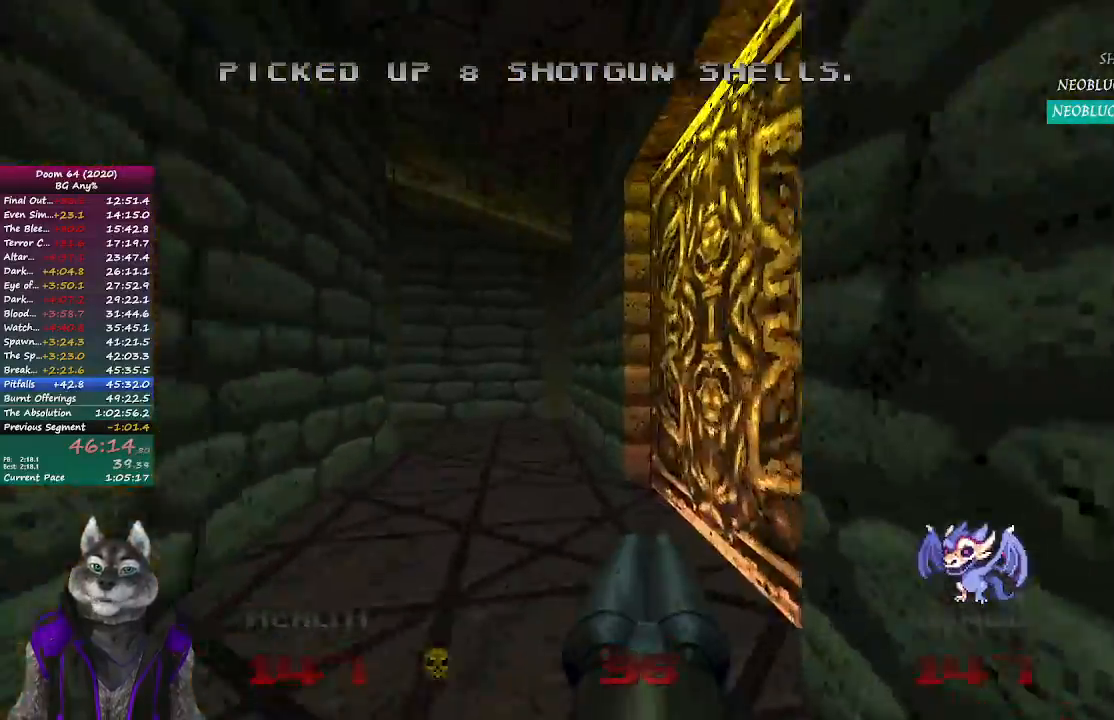
{"buttons": [], "left_stick": "center", "right_stick": "right", "events": [[217, "L2", "down"], [300, "left_stick", "left"], [367, "left_stick", "down"], [450, "L2", "up"], [483, "left_stick", "center"]]}
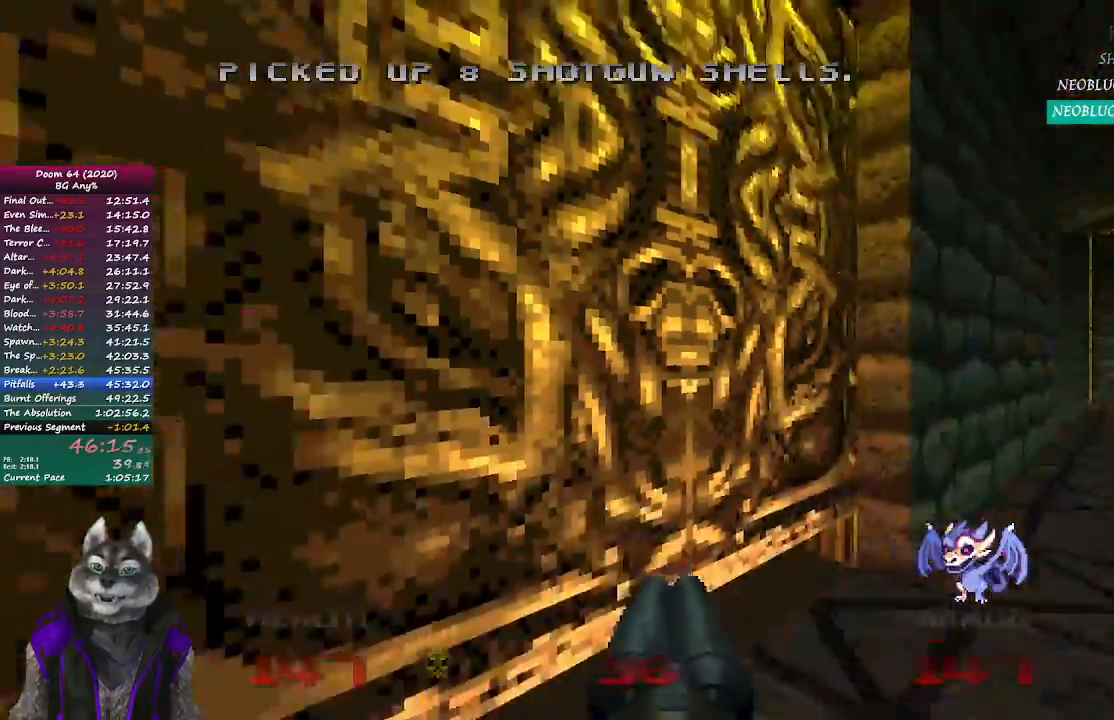
{"buttons": [], "left_stick": "up", "right_stick": "center", "events": [[50, "right_stick", "center"], [233, "left_stick", "up"]]}
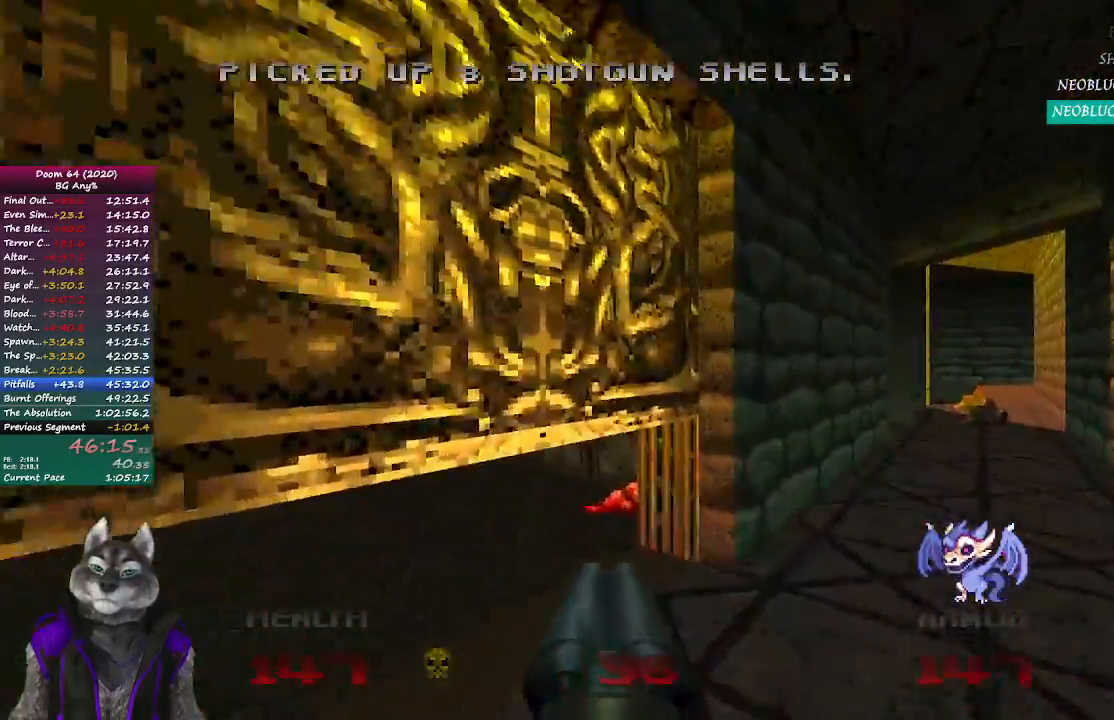
{"buttons": [], "left_stick": "up-left", "right_stick": "center", "events": [[67, "left_stick", "up-left"]]}
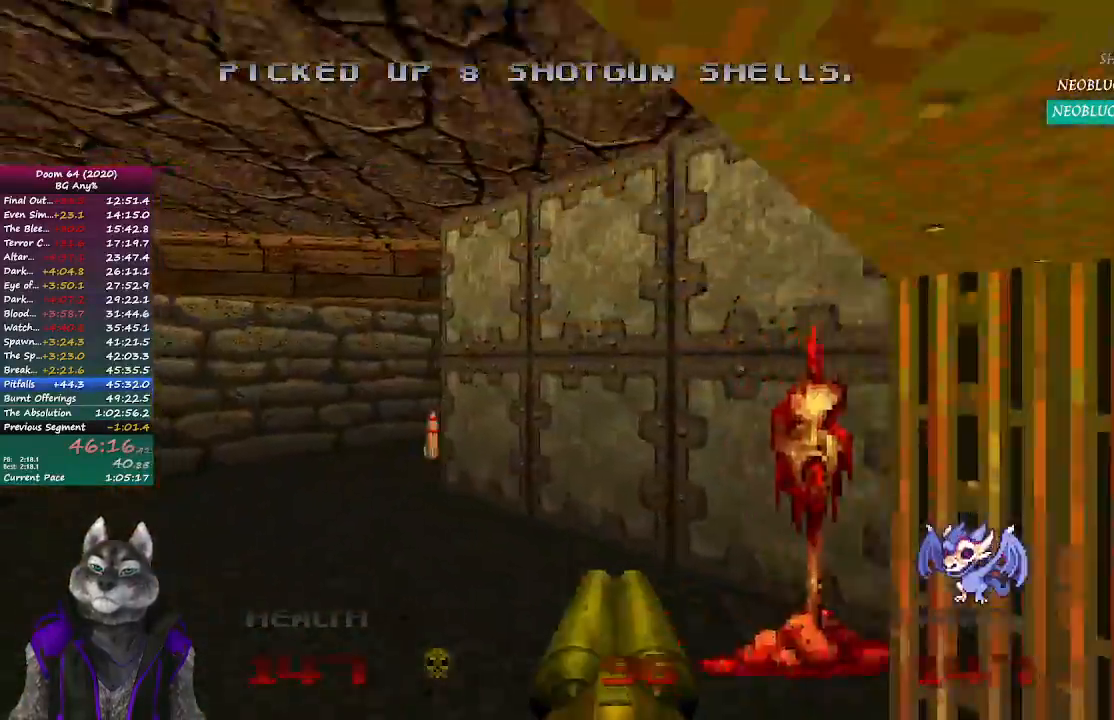
{"buttons": [], "left_stick": "up-left", "right_stick": "right", "events": [[317, "right_stick", "right"]]}
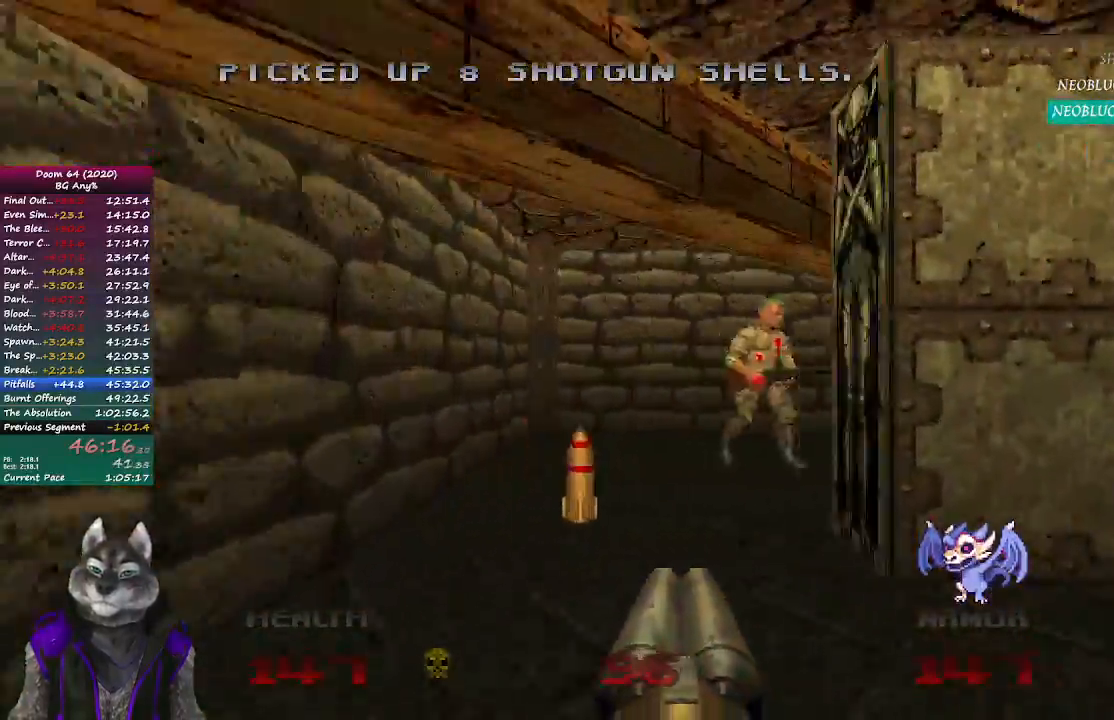
{"buttons": ["R2"], "left_stick": "down-left", "right_stick": "right", "events": [[267, "R2", "down"], [483, "left_stick", "down-left"]]}
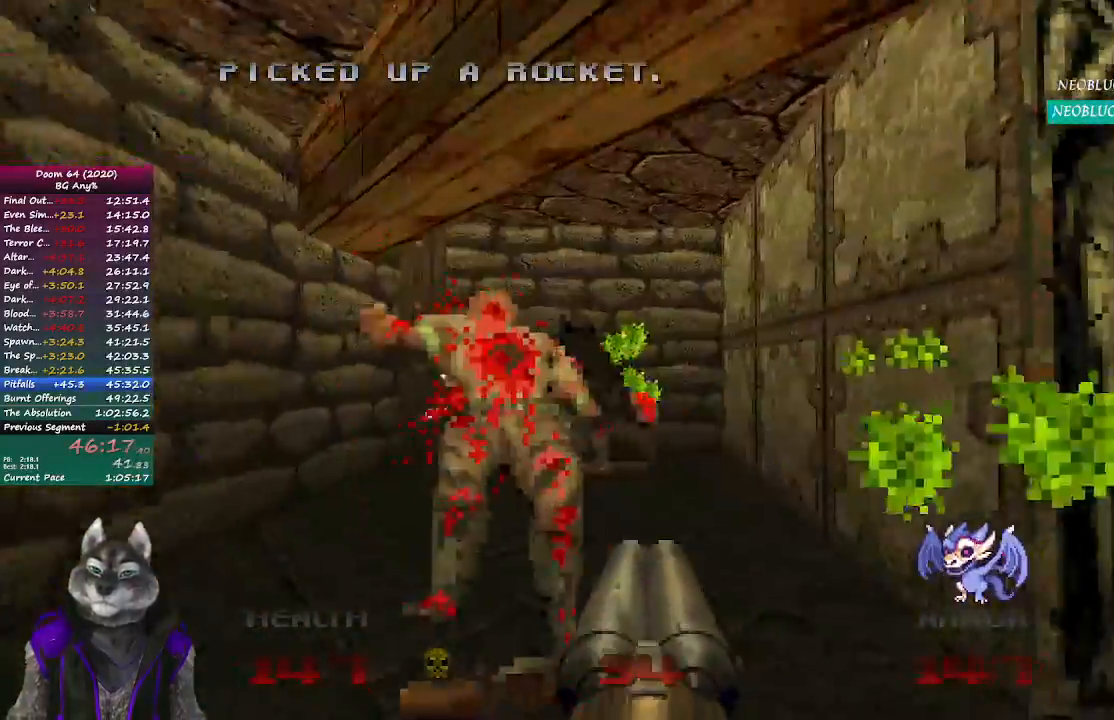
{"buttons": [], "left_stick": "up", "right_stick": "up-left", "events": [[33, "R2", "up"], [133, "right_stick", "center"], [167, "left_stick", "center"], [250, "left_stick", "up"], [450, "right_stick", "up-left"]]}
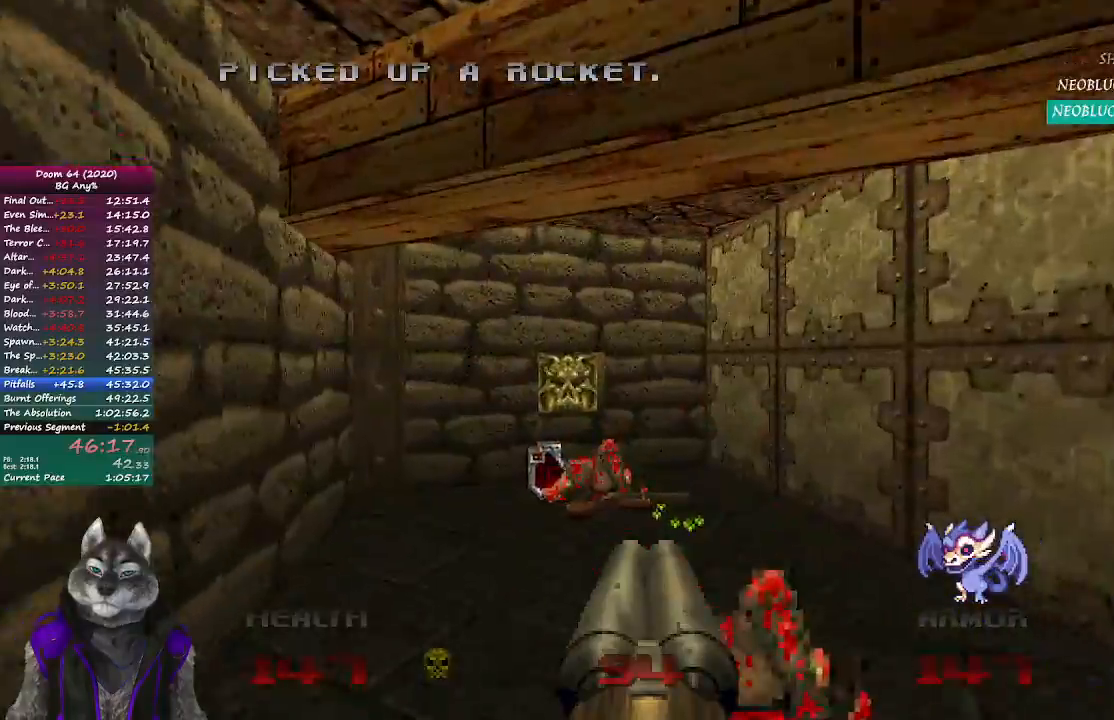
{"buttons": ["L2"], "left_stick": "down-right", "right_stick": "center", "events": [[33, "right_stick", "center"], [483, "L2", "down"], [500, "left_stick", "down-right"]]}
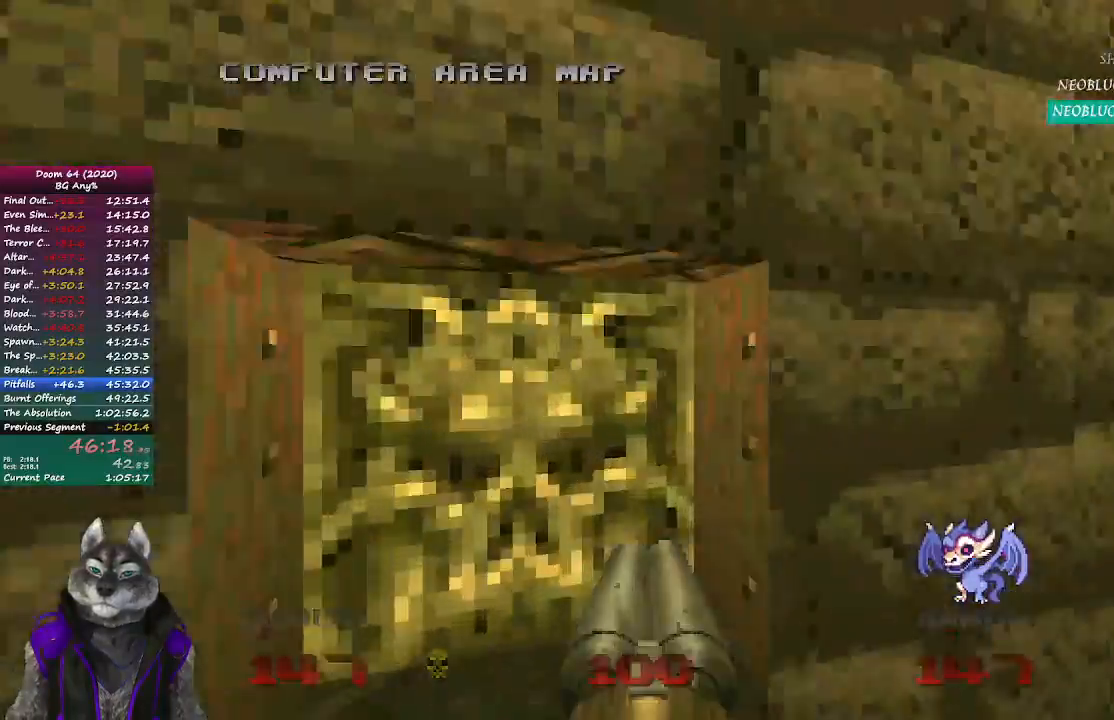
{"buttons": [], "left_stick": "up-right", "right_stick": "center", "events": [[133, "right_stick", "right"], [167, "L2", "up"], [333, "left_stick", "right"], [400, "right_stick", "center"], [467, "left_stick", "up-right"]]}
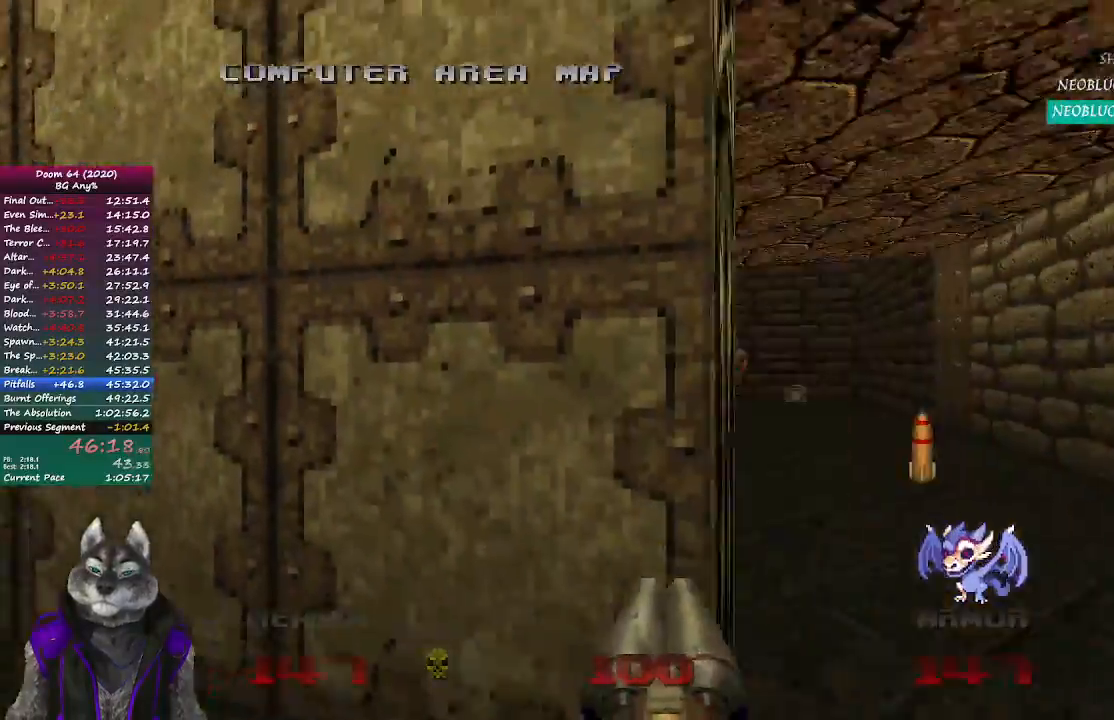
{"buttons": [], "left_stick": "up", "right_stick": "left", "events": [[67, "left_stick", "up"], [150, "right_stick", "left"]]}
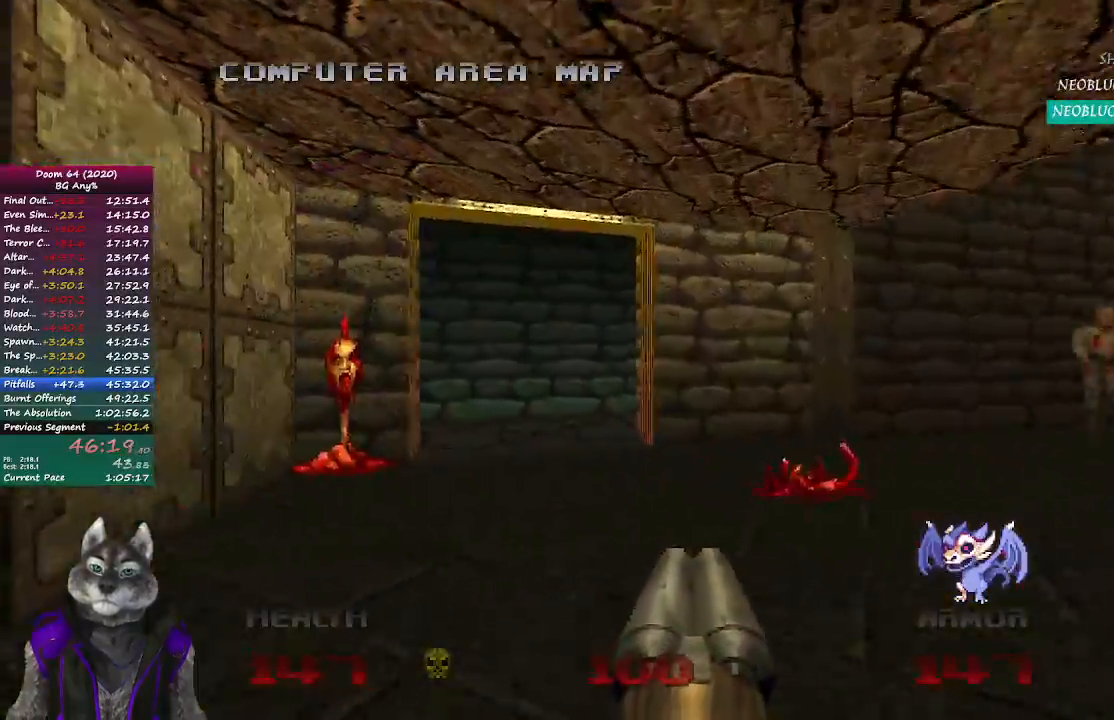
{"buttons": [], "left_stick": "up", "right_stick": "left", "events": [[117, "right_stick", "center"], [433, "right_stick", "left"]]}
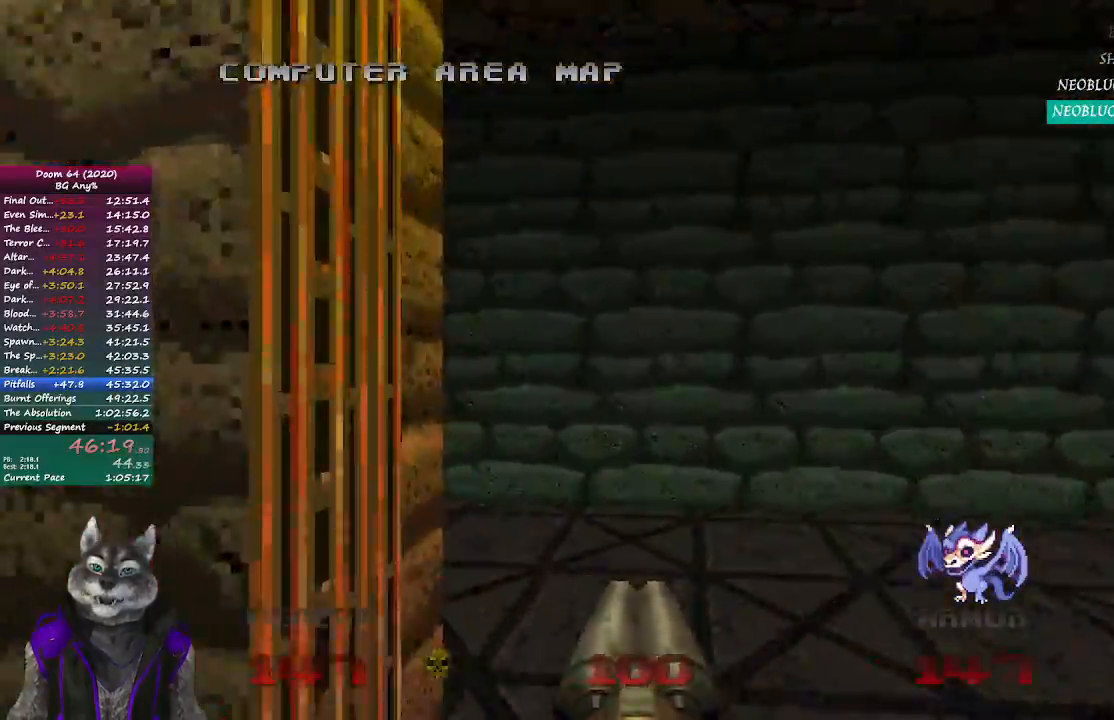
{"buttons": [], "left_stick": "up", "right_stick": "right", "events": [[300, "right_stick", "center"], [483, "right_stick", "right"]]}
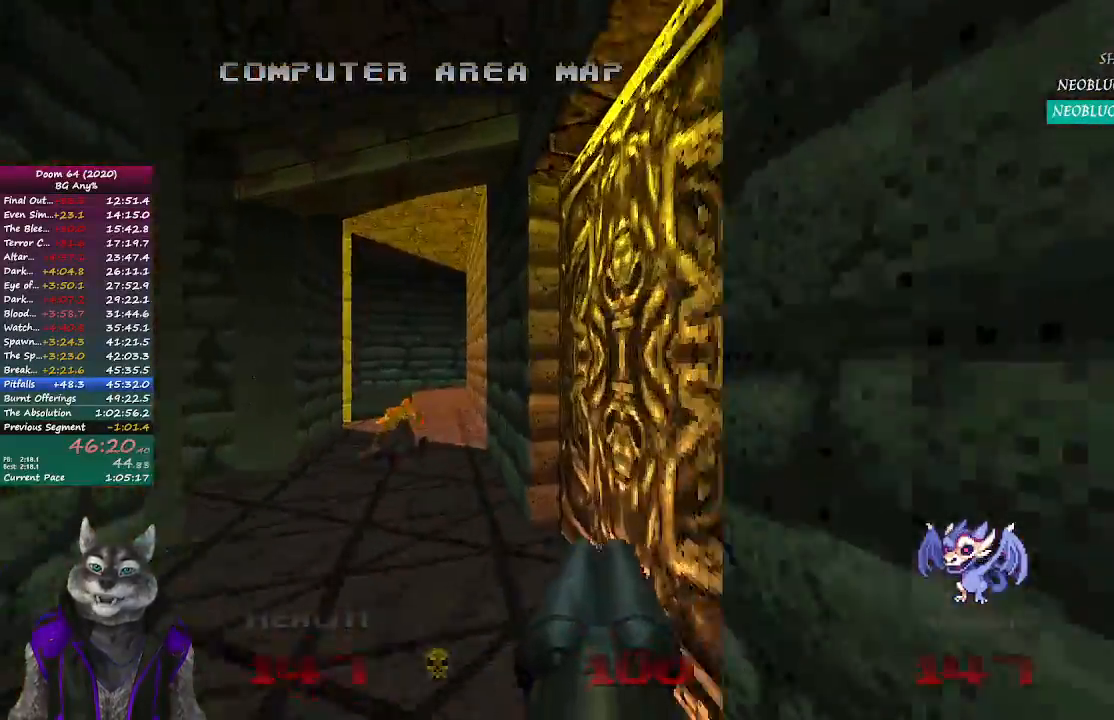
{"buttons": [], "left_stick": "center", "right_stick": "center", "events": [[133, "L2", "down"], [133, "left_stick", "up-right"], [267, "left_stick", "down"], [300, "right_stick", "up-right"], [350, "L2", "up"], [417, "left_stick", "center"], [433, "right_stick", "center"]]}
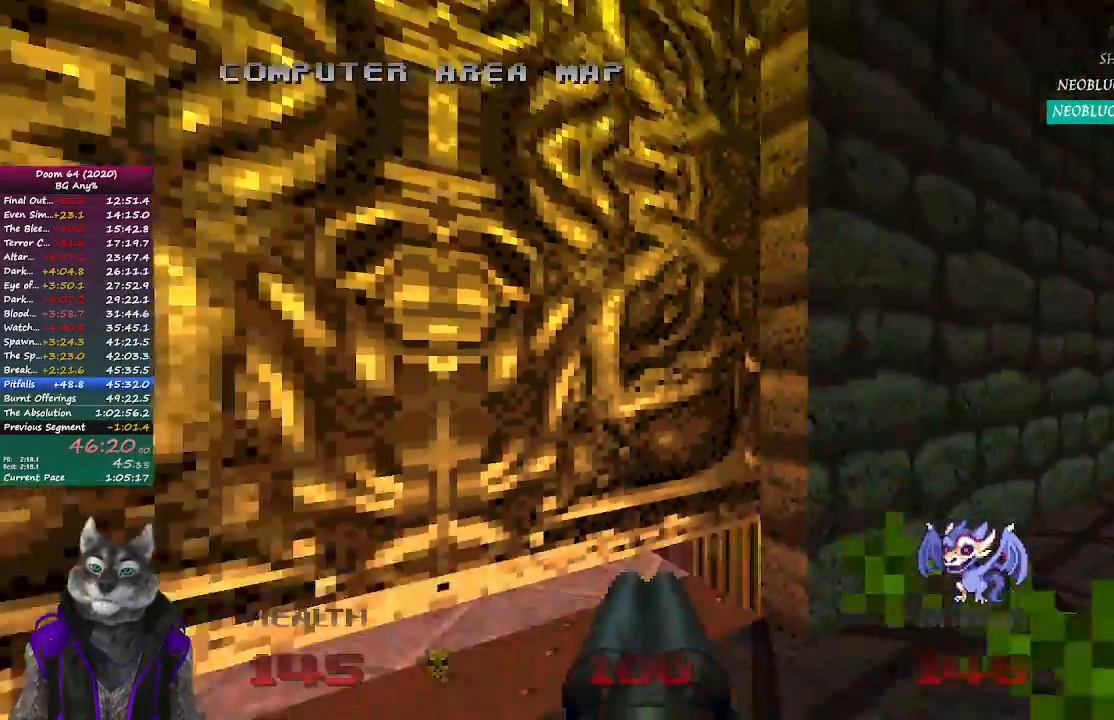
{"buttons": [], "left_stick": "up", "right_stick": "center", "events": [[367, "left_stick", "up"]]}
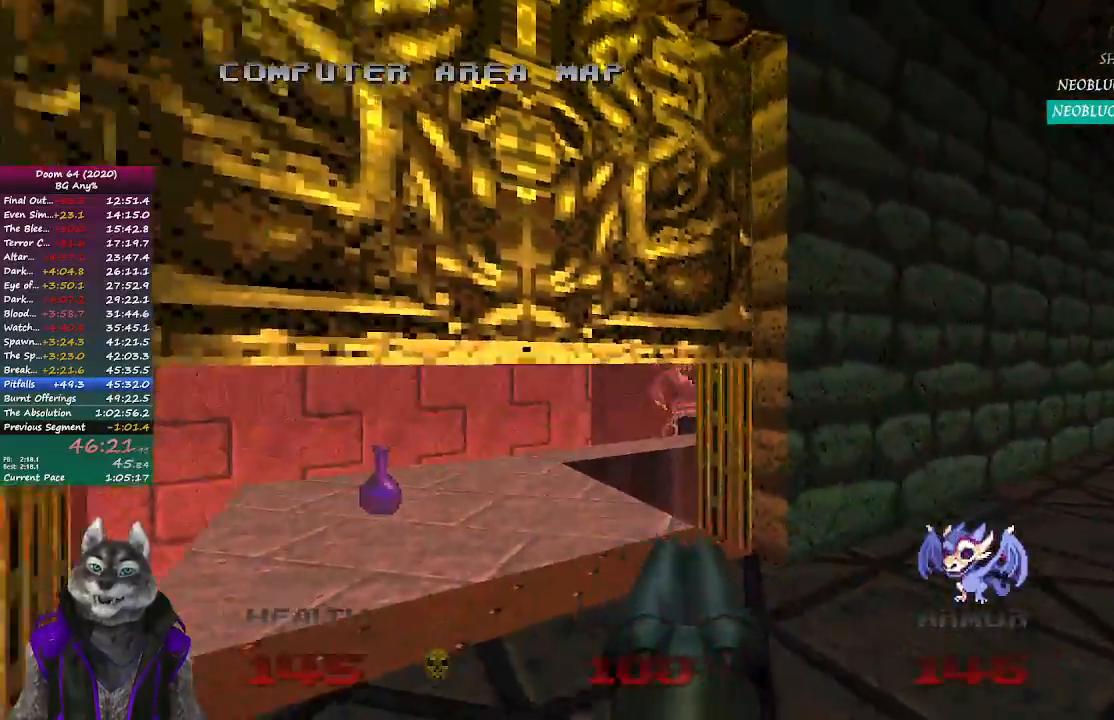
{"buttons": ["R2"], "left_stick": "center", "right_stick": "center", "events": [[217, "left_stick", "up-left"], [250, "right_stick", "right"], [333, "left_stick", "center"], [383, "R2", "down"], [450, "right_stick", "center"]]}
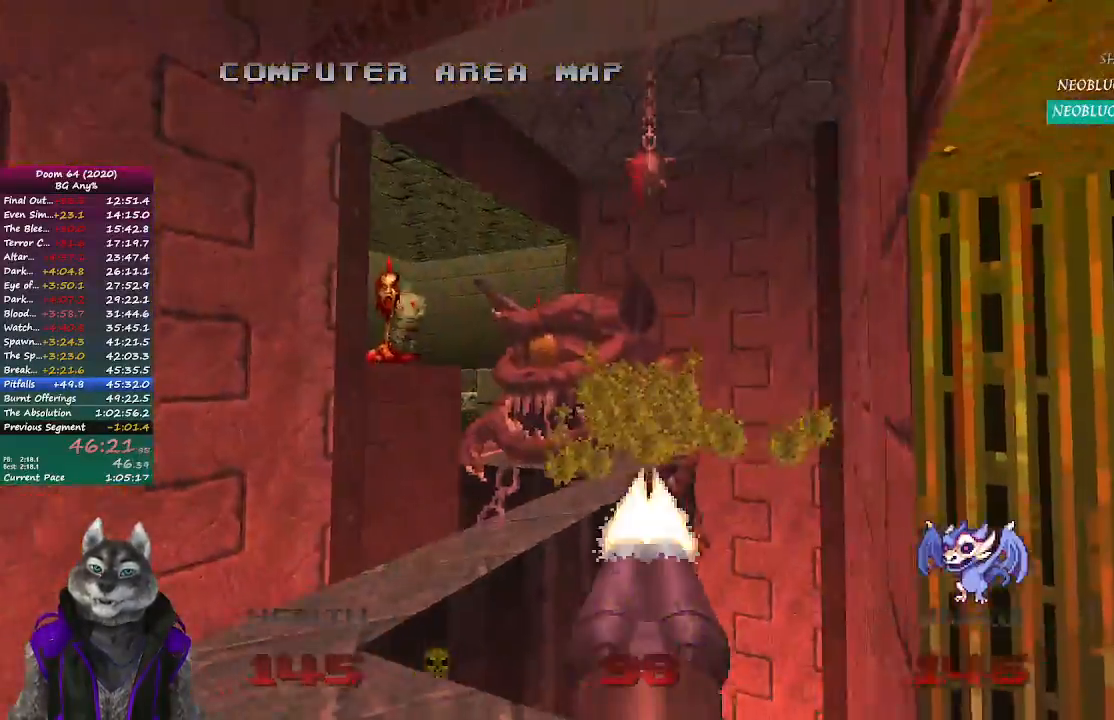
{"buttons": ["R2"], "left_stick": "center", "right_stick": "center", "events": [[183, "left_stick", "right"], [333, "left_stick", "center"], [400, "right_stick", "left"], [500, "right_stick", "center"]]}
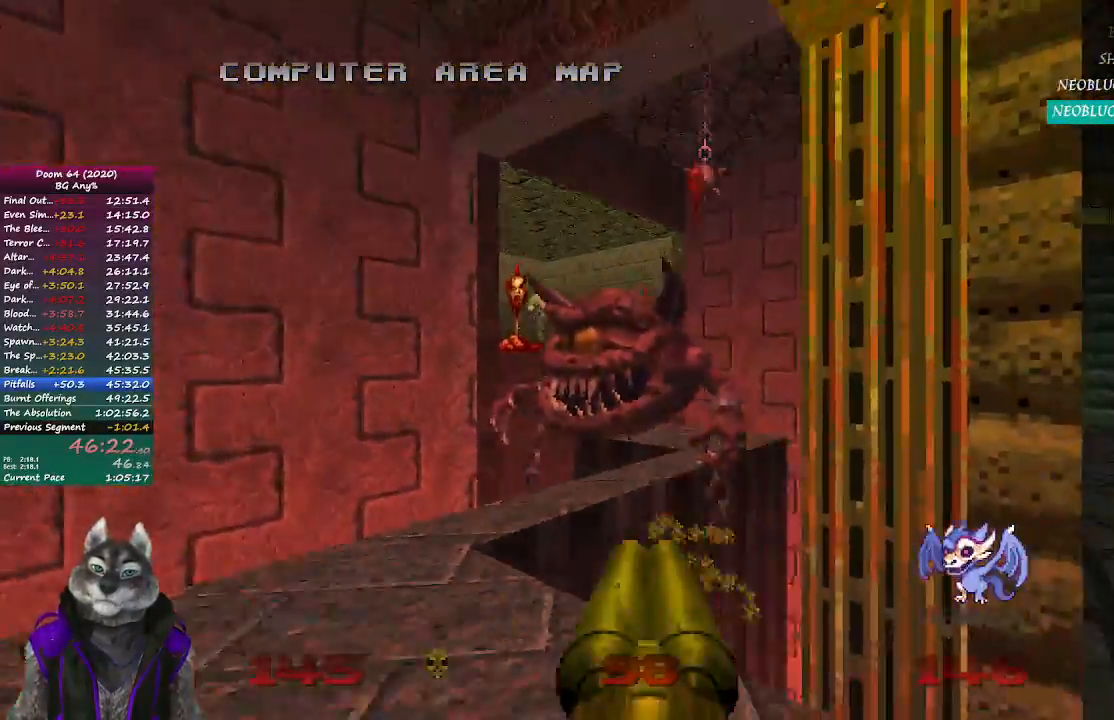
{"buttons": ["R2"], "left_stick": "center", "right_stick": "center", "events": [[217, "left_stick", "up-left"], [383, "left_stick", "center"]]}
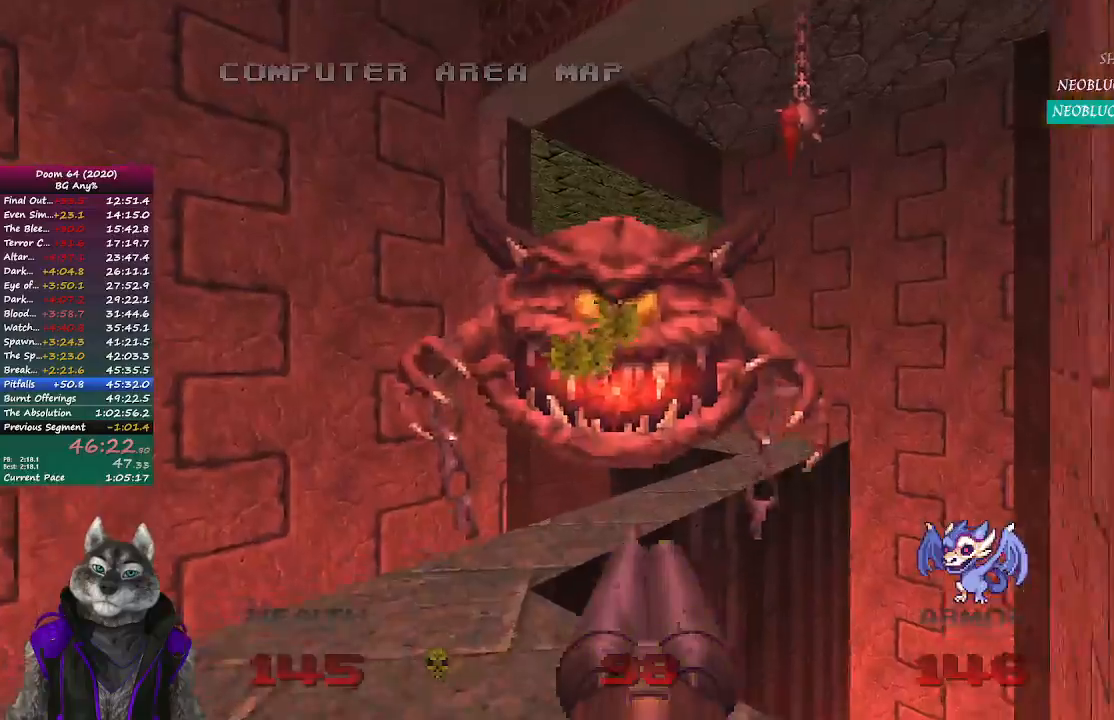
{"buttons": ["R2"], "left_stick": "down-right", "right_stick": "left", "events": [[83, "right_stick", "left"], [100, "left_stick", "down-right"], [167, "right_stick", "center"], [467, "right_stick", "left"]]}
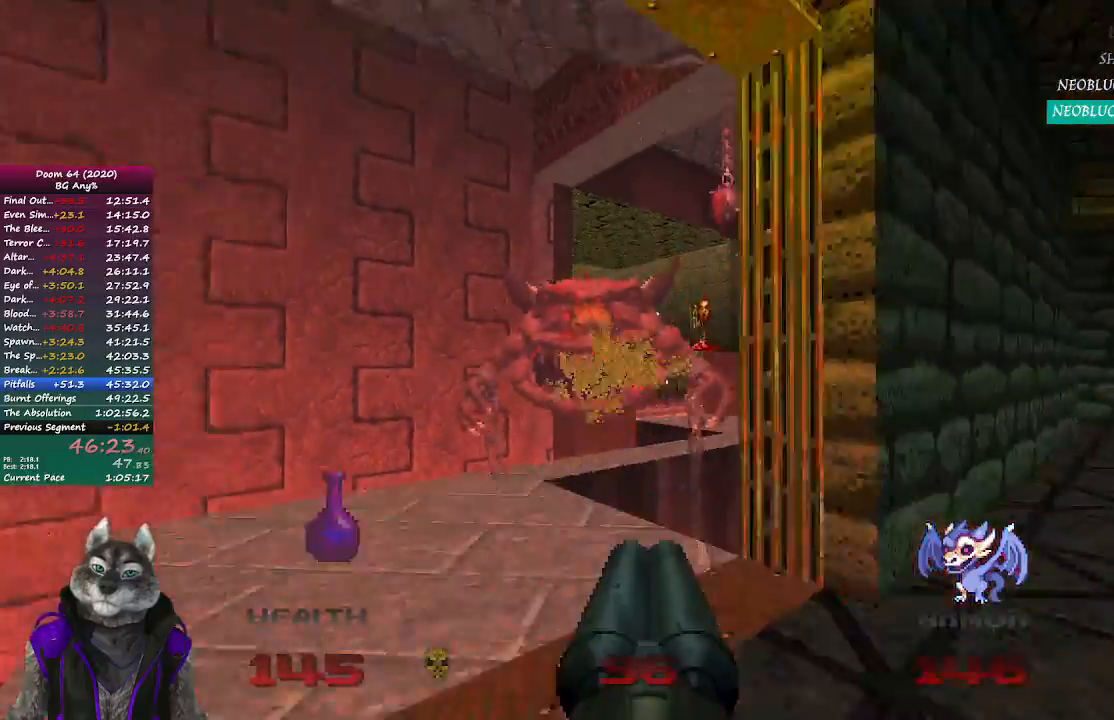
{"buttons": [], "left_stick": "up", "right_stick": "center", "events": [[50, "left_stick", "center"], [50, "right_stick", "center"], [283, "left_stick", "up"], [333, "R2", "up"]]}
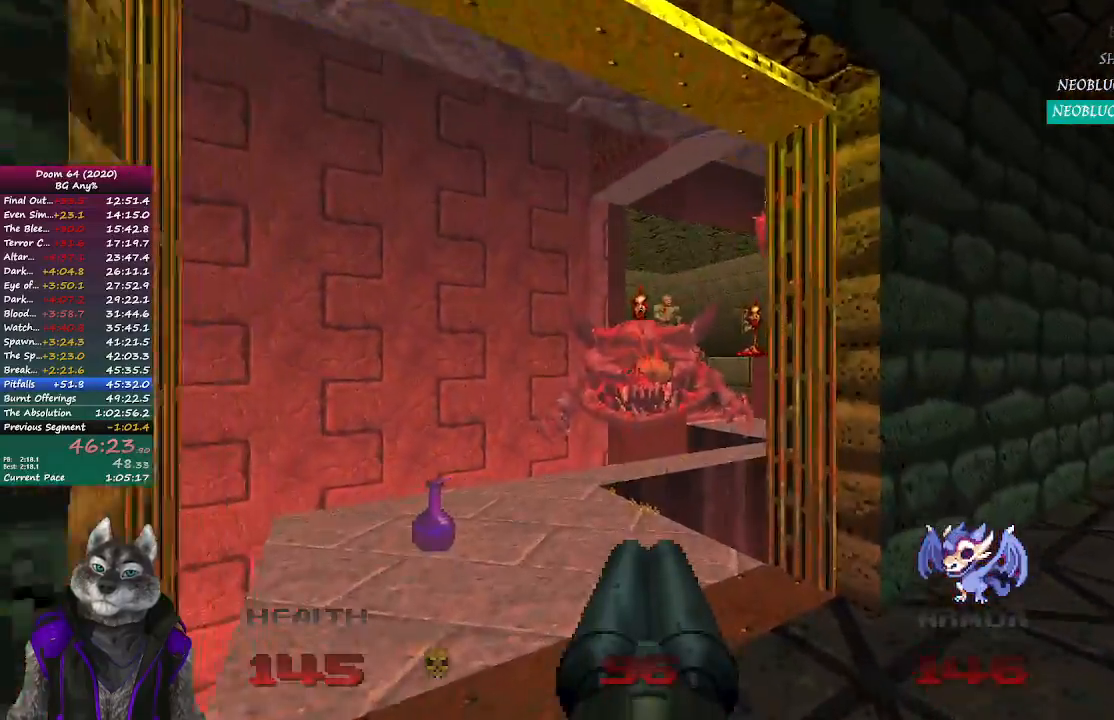
{"buttons": [], "left_stick": "right", "right_stick": "center", "events": [[117, "left_stick", "up-left"], [233, "left_stick", "up"], [333, "left_stick", "up-right"], [467, "left_stick", "right"]]}
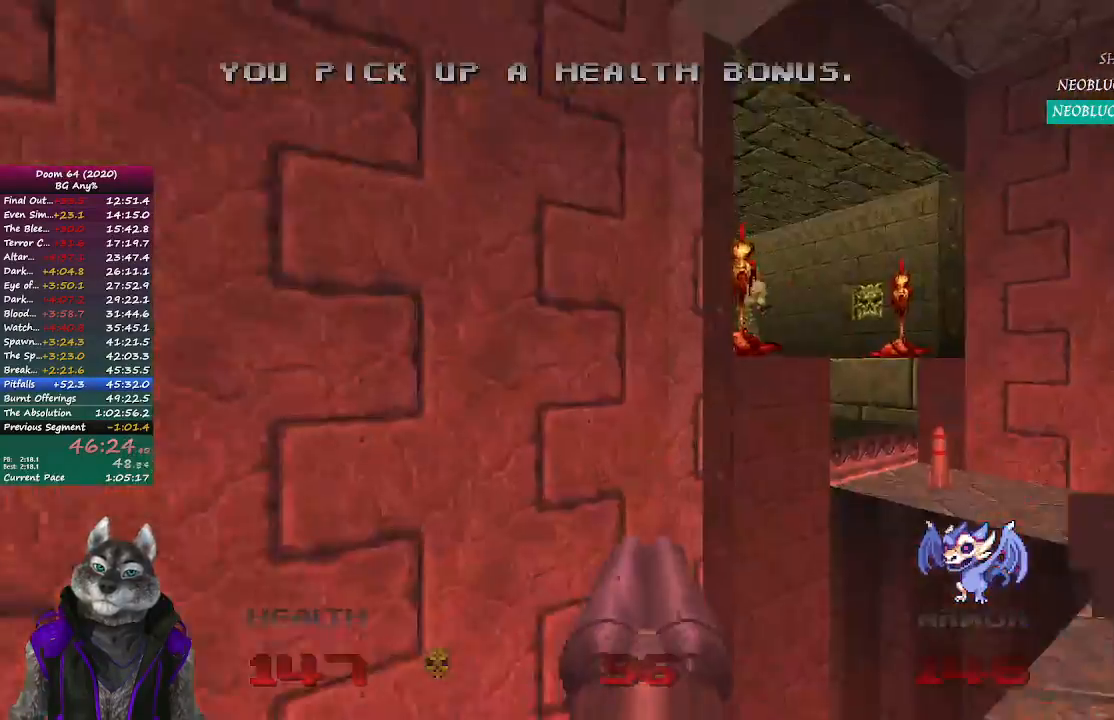
{"buttons": [], "left_stick": "up", "right_stick": "center", "events": [[67, "R2", "down"], [333, "left_stick", "up"], [400, "R2", "up"]]}
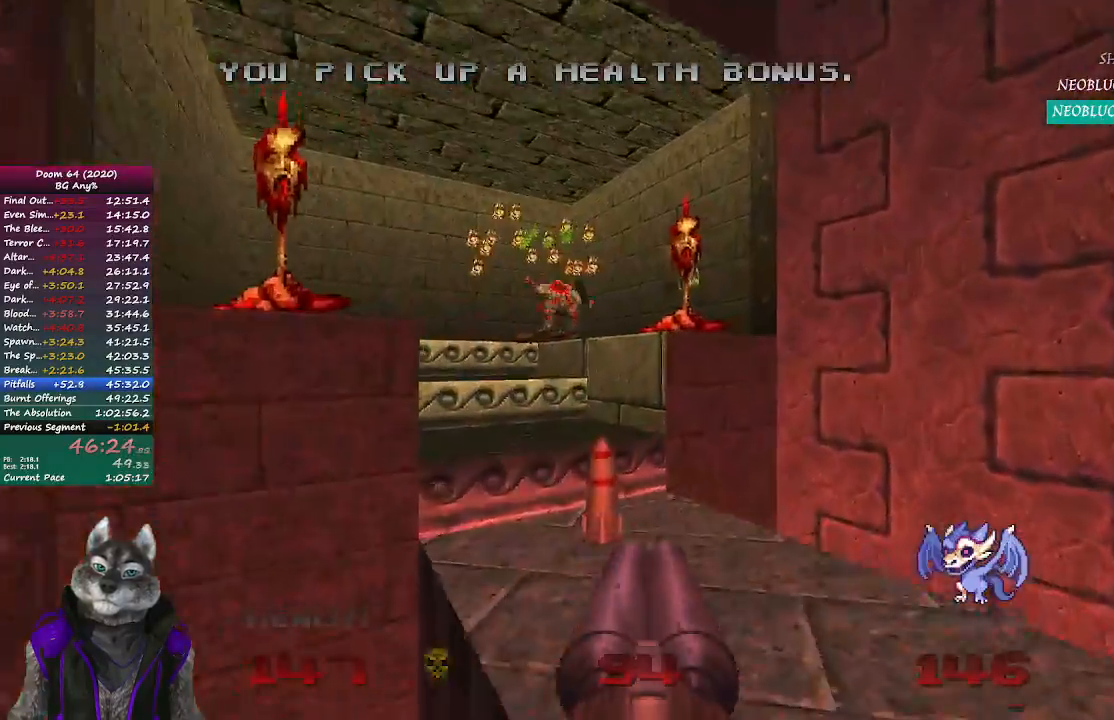
{"buttons": [], "left_stick": "up-left", "right_stick": "right", "events": [[233, "left_stick", "up-left"], [367, "right_stick", "right"]]}
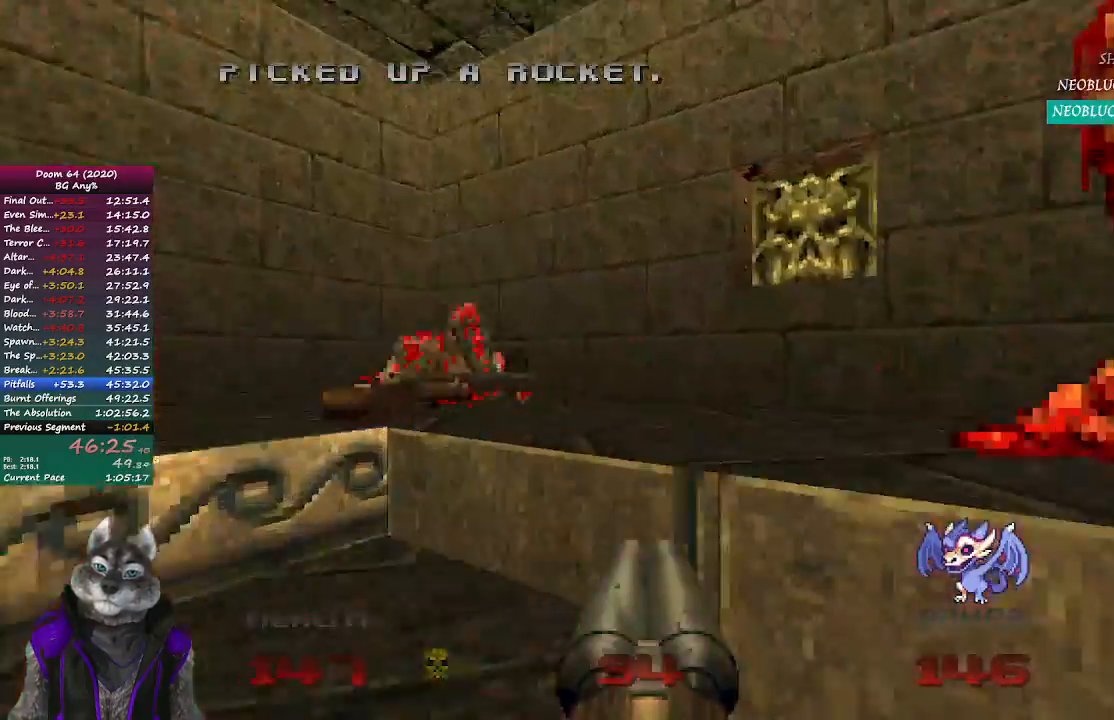
{"buttons": [], "left_stick": "up", "right_stick": "center", "events": [[67, "left_stick", "up"], [267, "right_stick", "center"]]}
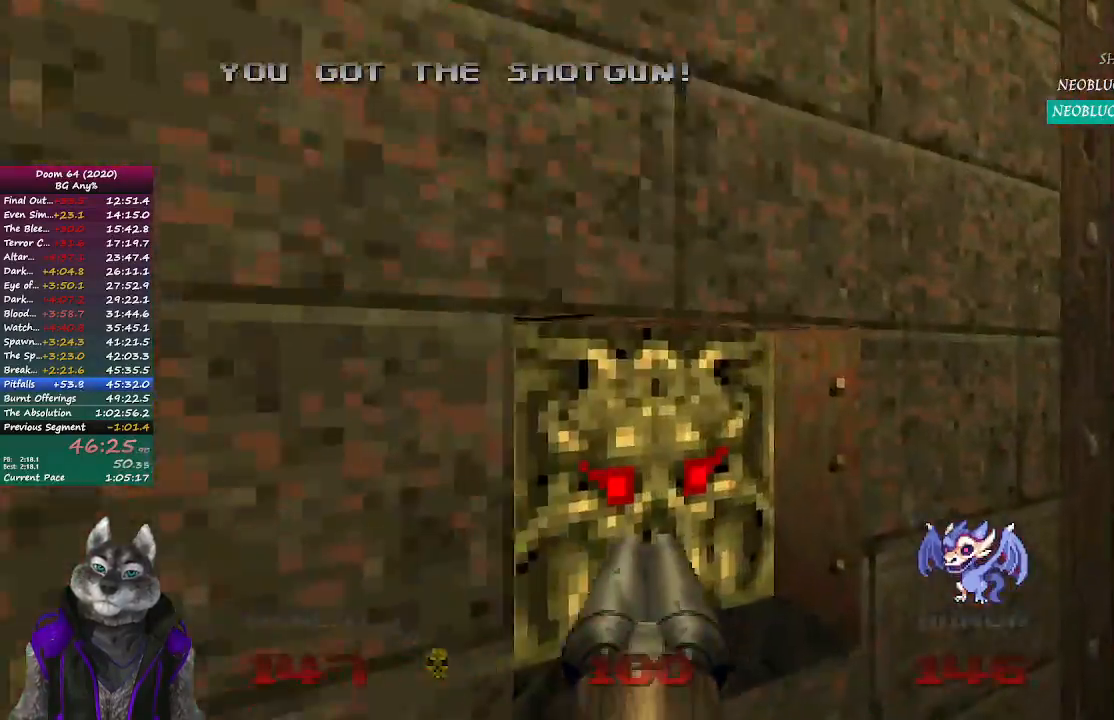
{"buttons": [], "left_stick": "center", "right_stick": "right", "events": [[17, "L2", "down"], [33, "left_stick", "down-right"], [100, "left_stick", "down-left"], [250, "L2", "up"], [250, "right_stick", "right"], [433, "left_stick", "center"]]}
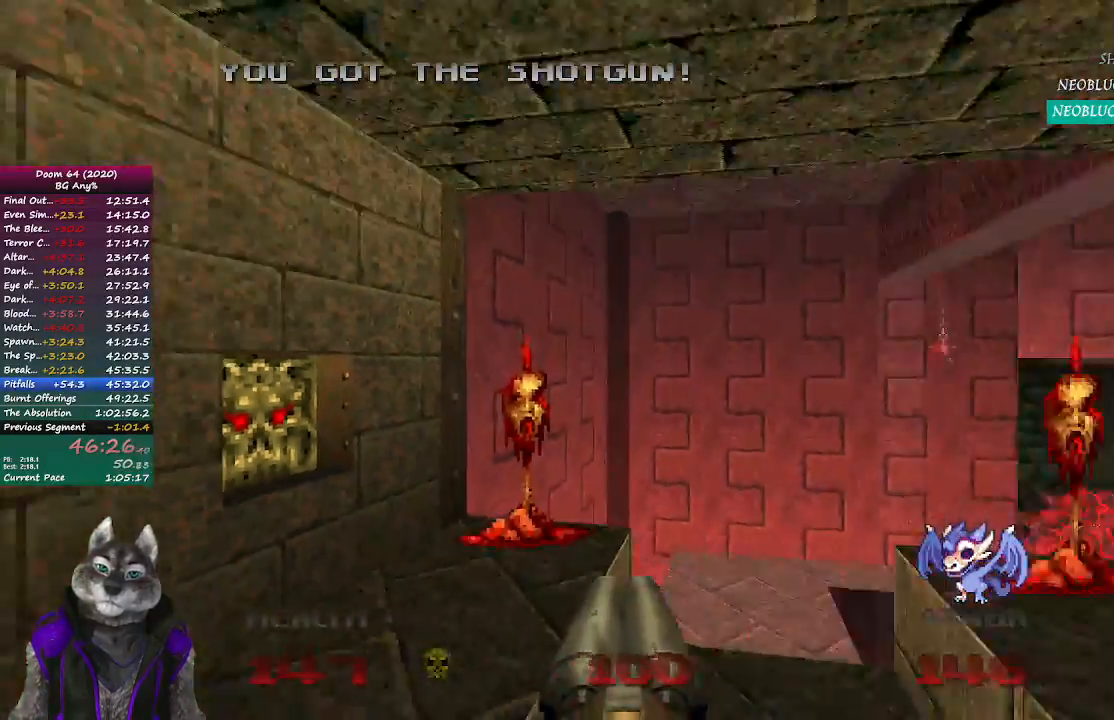
{"buttons": [], "left_stick": "up", "right_stick": "center", "events": [[17, "left_stick", "up-right"], [50, "right_stick", "center"], [67, "left_stick", "up"]]}